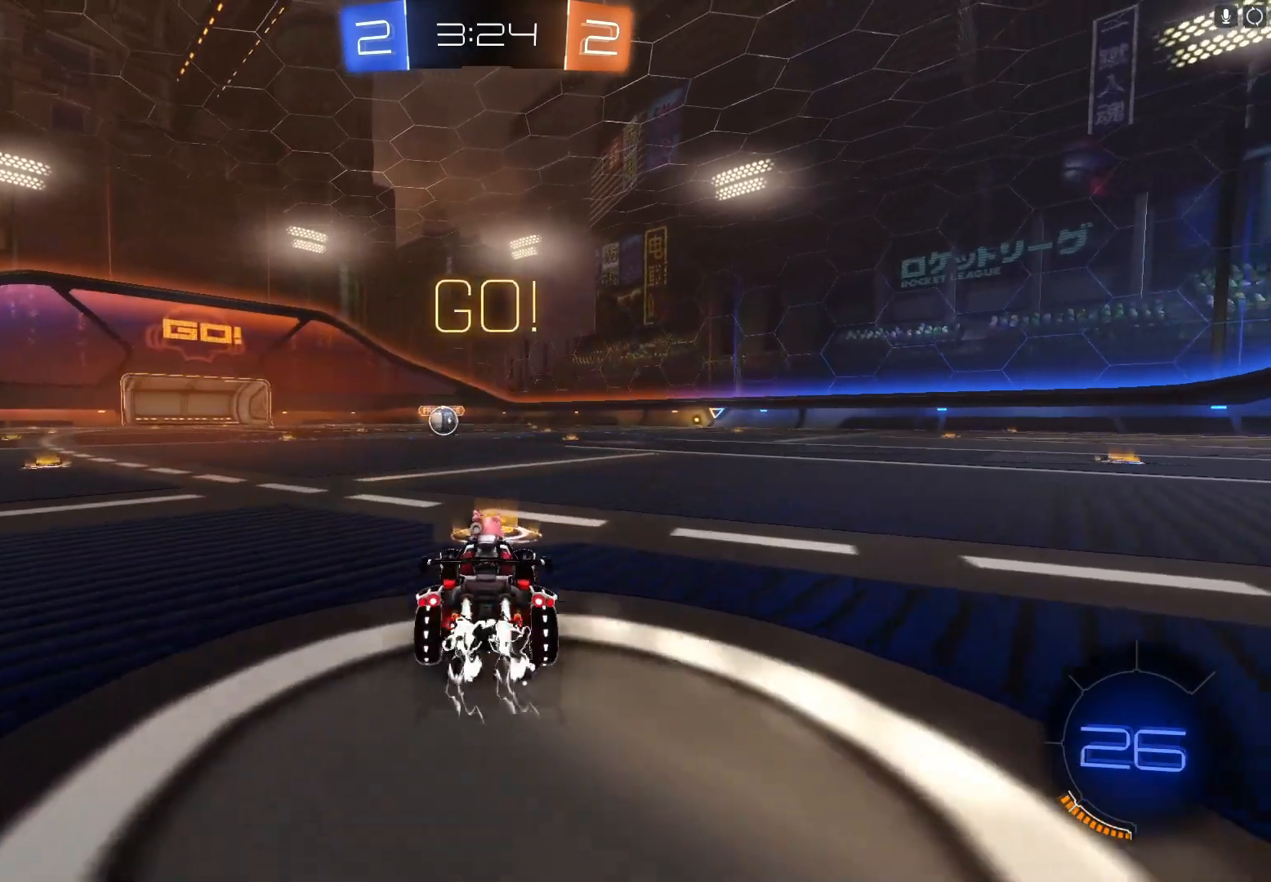
Gameplay with a controller (Xbox layout); each line is a JSON object with the inputs held at the frame after it. "events" lists button and stick changes between this image and that frame as [ms after this image, input, new state], when the widget could be followed in between. Not read: right_stick.
{"buttons": ["B", "R2"], "left_stick": "center", "events": []}
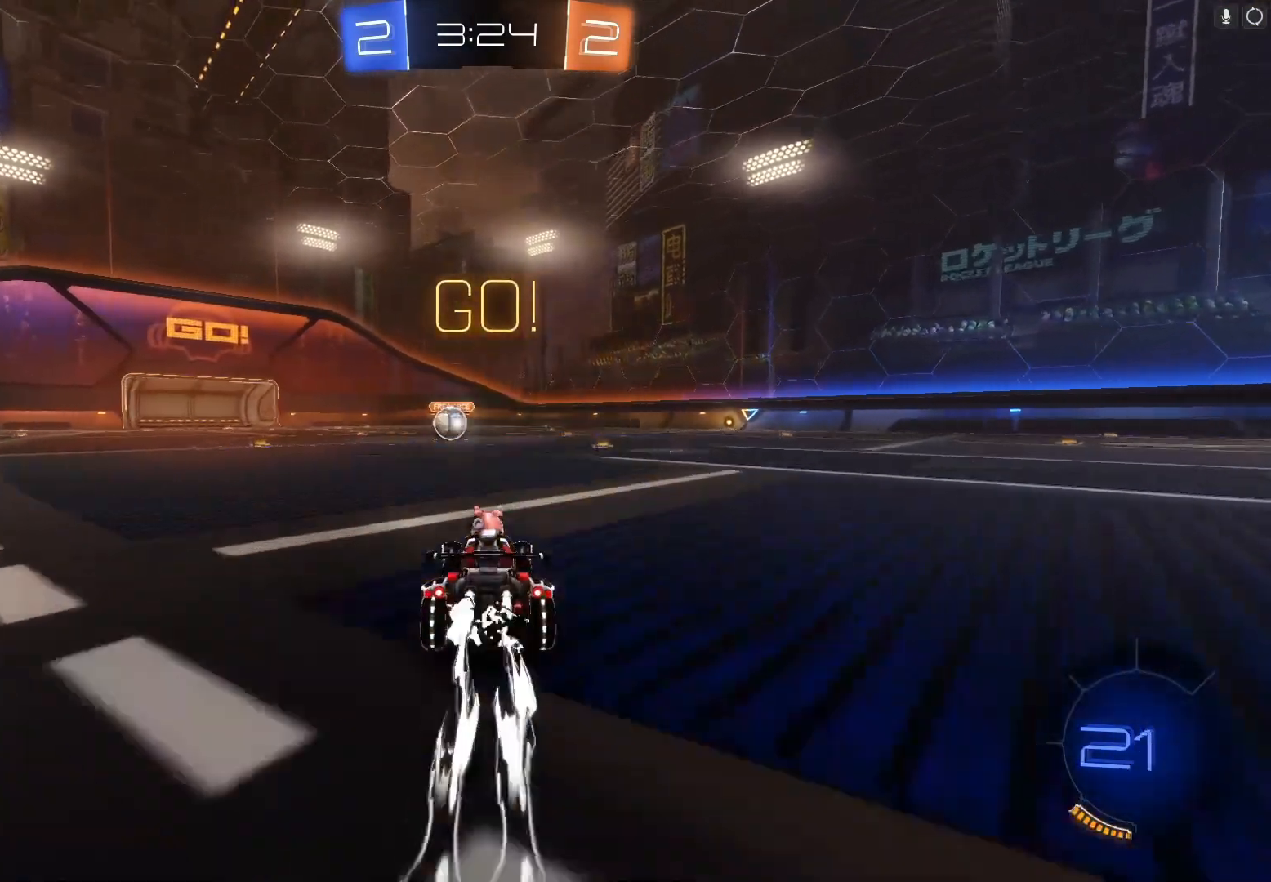
{"buttons": ["B", "R2"], "left_stick": "center", "events": [[33, "Y", "down"], [167, "Y", "up"]]}
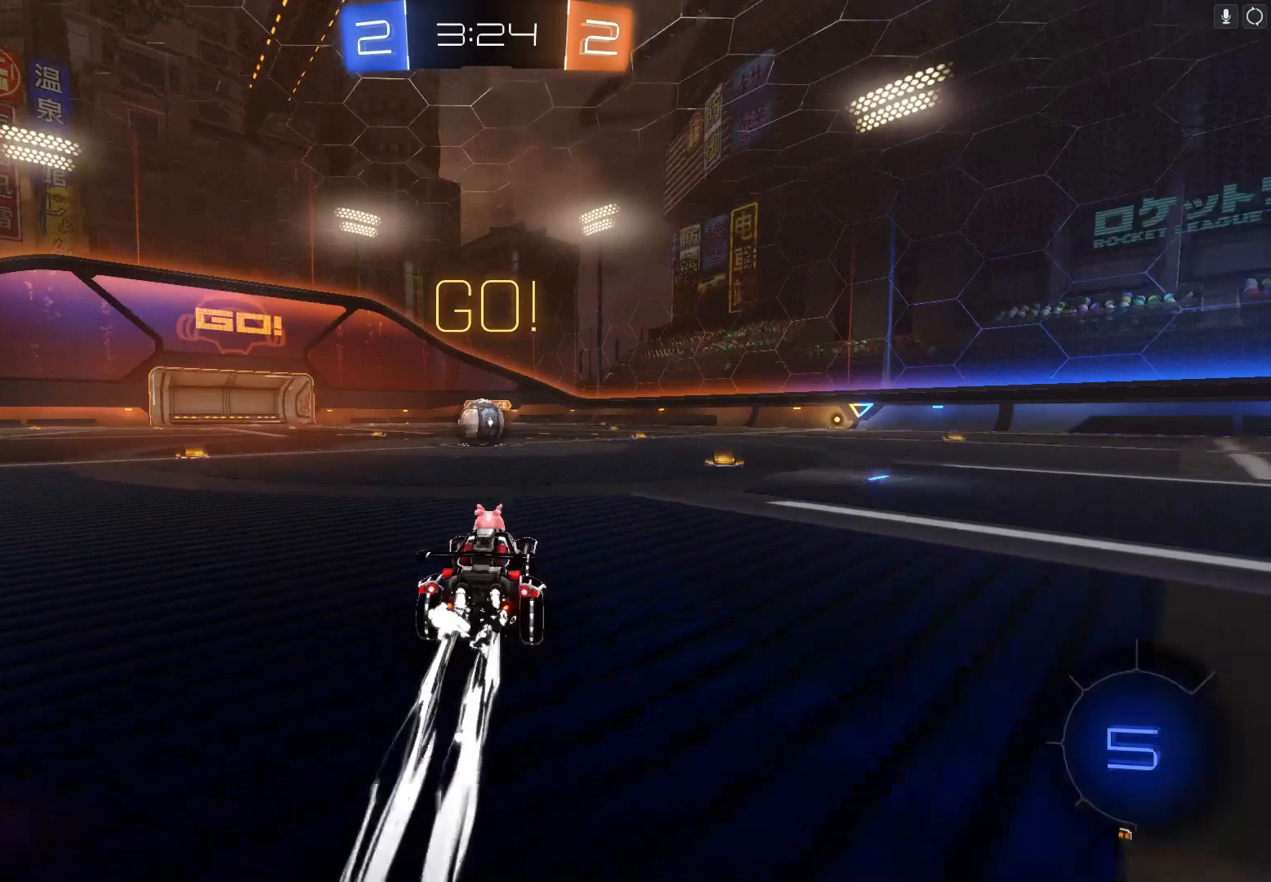
{"buttons": ["A", "B", "R2"], "left_stick": "center", "events": [[33, "left_stick", "left"], [100, "left_stick", "center"], [500, "A", "down"]]}
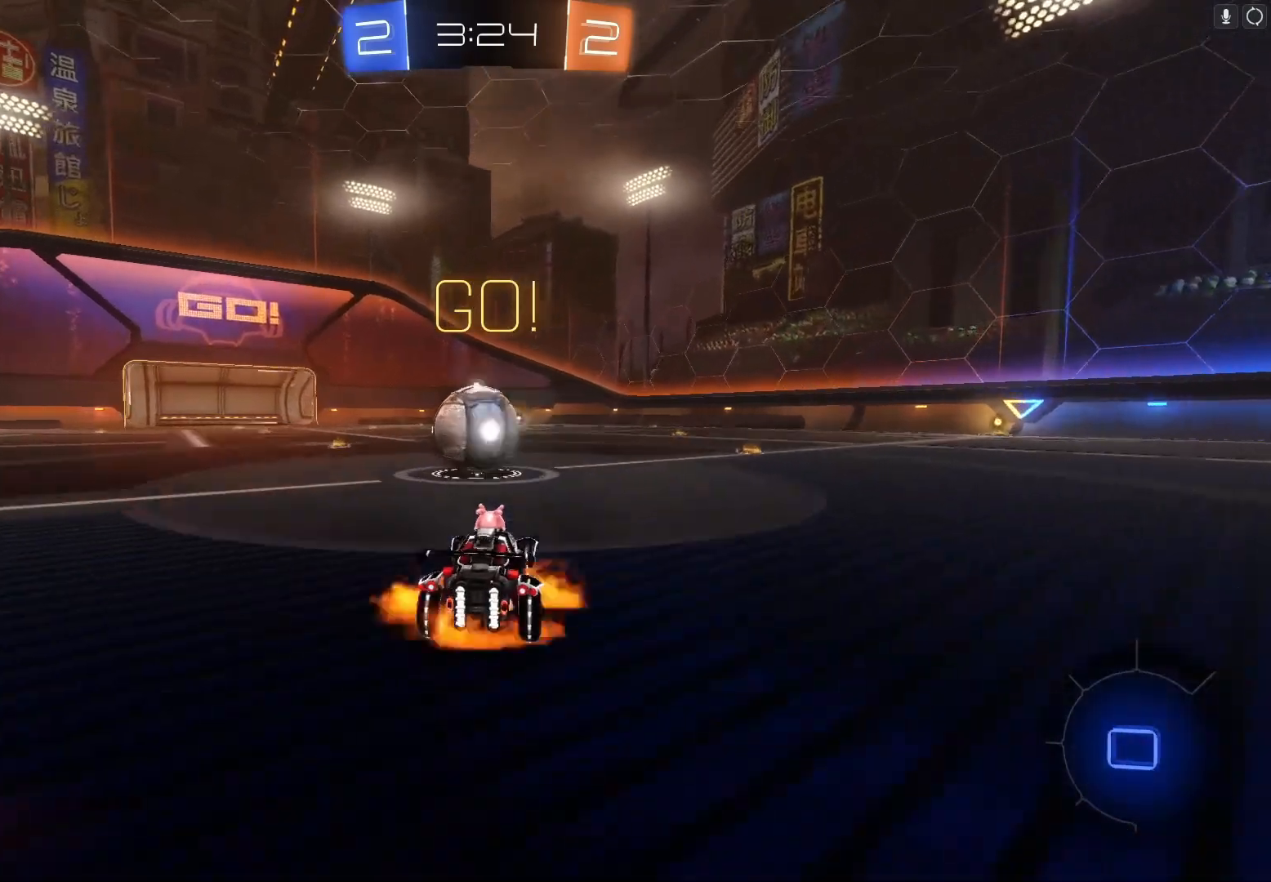
{"buttons": ["R2"], "left_stick": "up-left", "events": [[133, "A", "up"], [133, "B", "up"], [133, "left_stick", "up-left"], [167, "B", "down"], [200, "A", "down"], [300, "A", "up"], [333, "B", "up"]]}
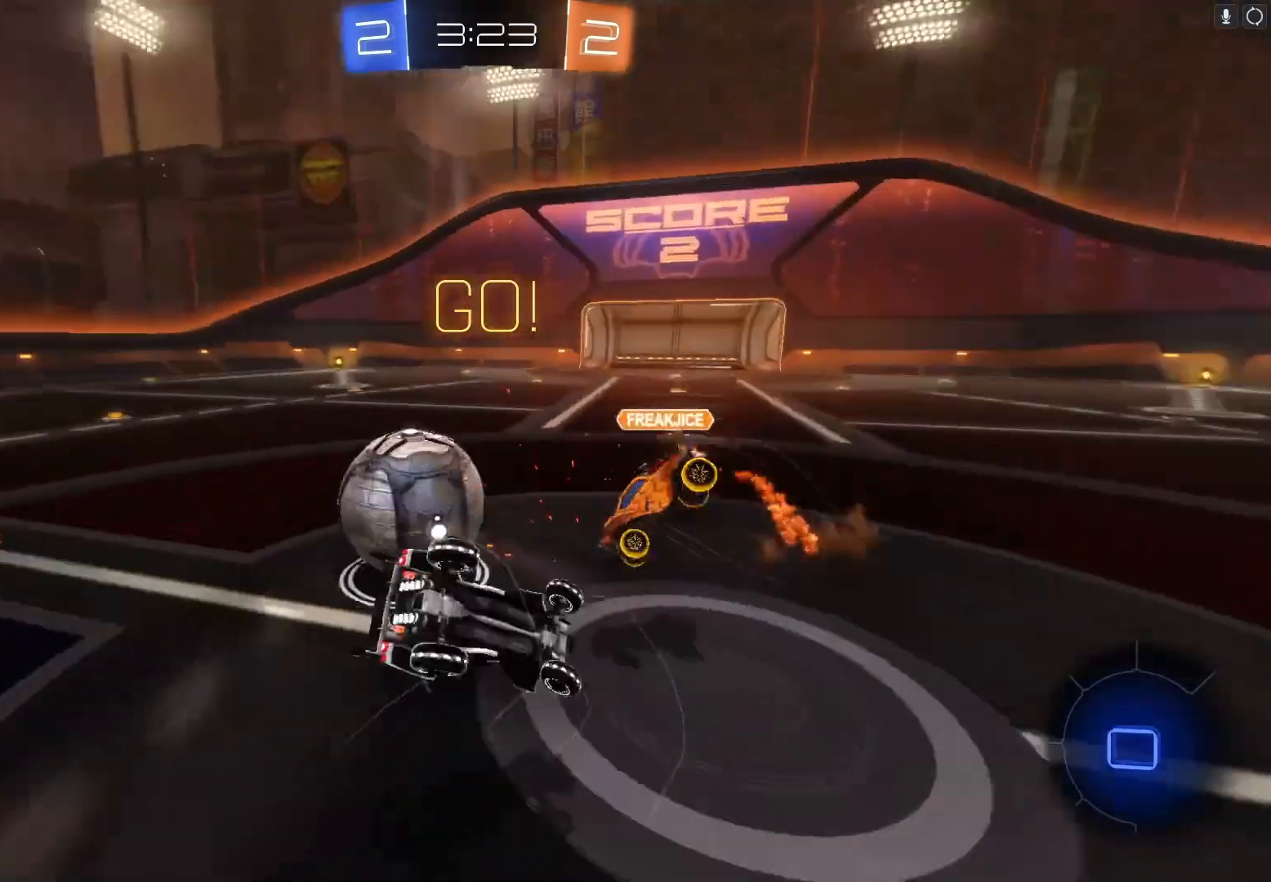
{"buttons": ["R2"], "left_stick": "left", "events": [[133, "left_stick", "left"]]}
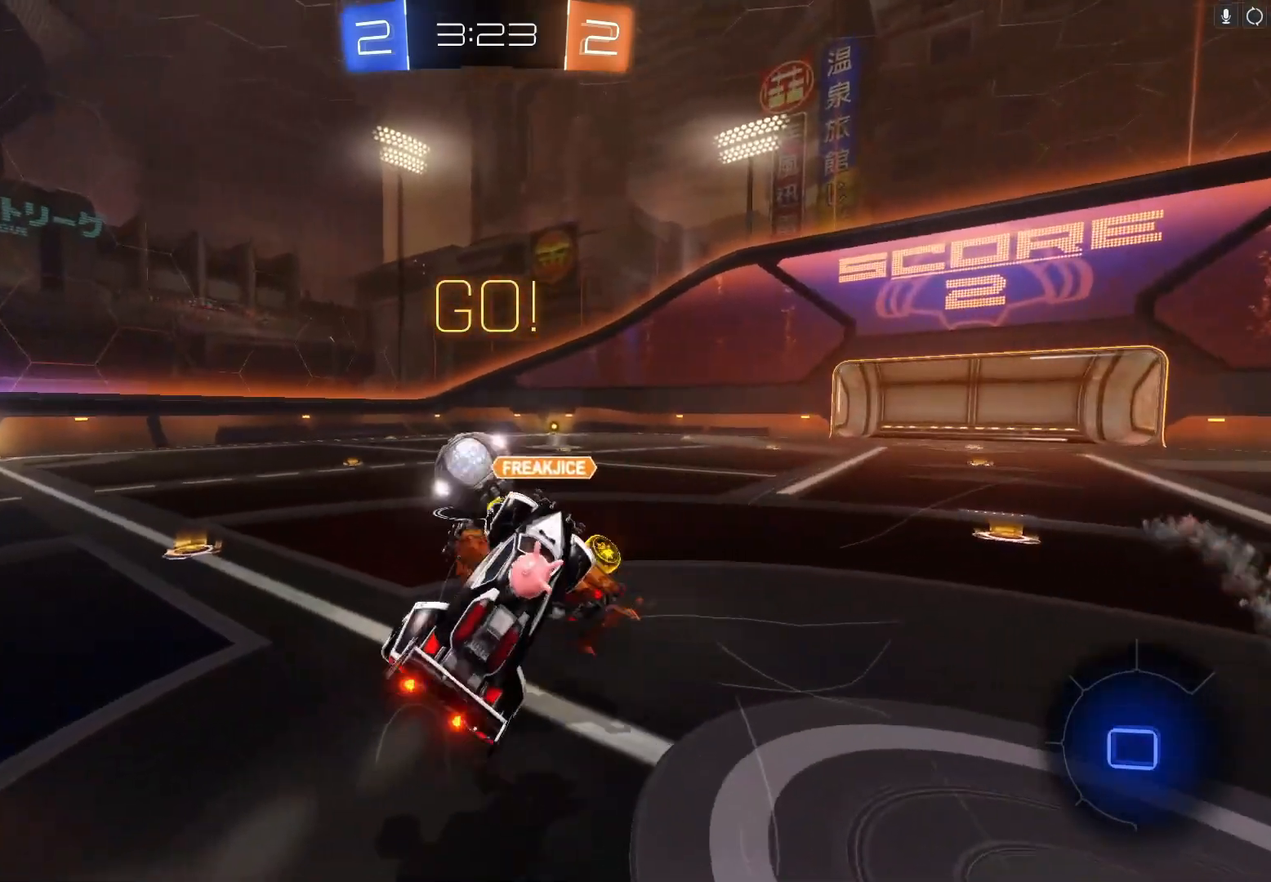
{"buttons": ["R2"], "left_stick": "center", "events": [[267, "left_stick", "center"]]}
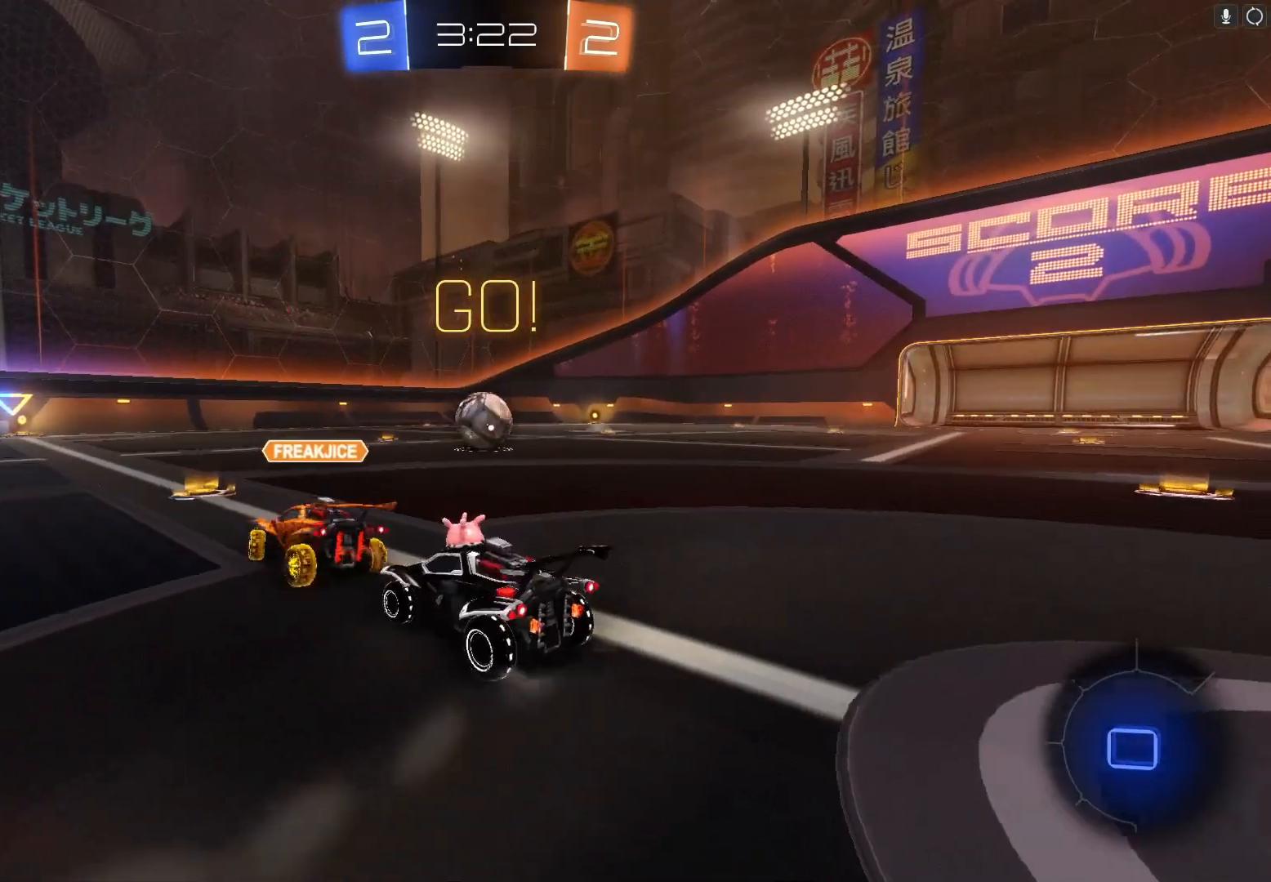
{"buttons": ["R2"], "left_stick": "center", "events": []}
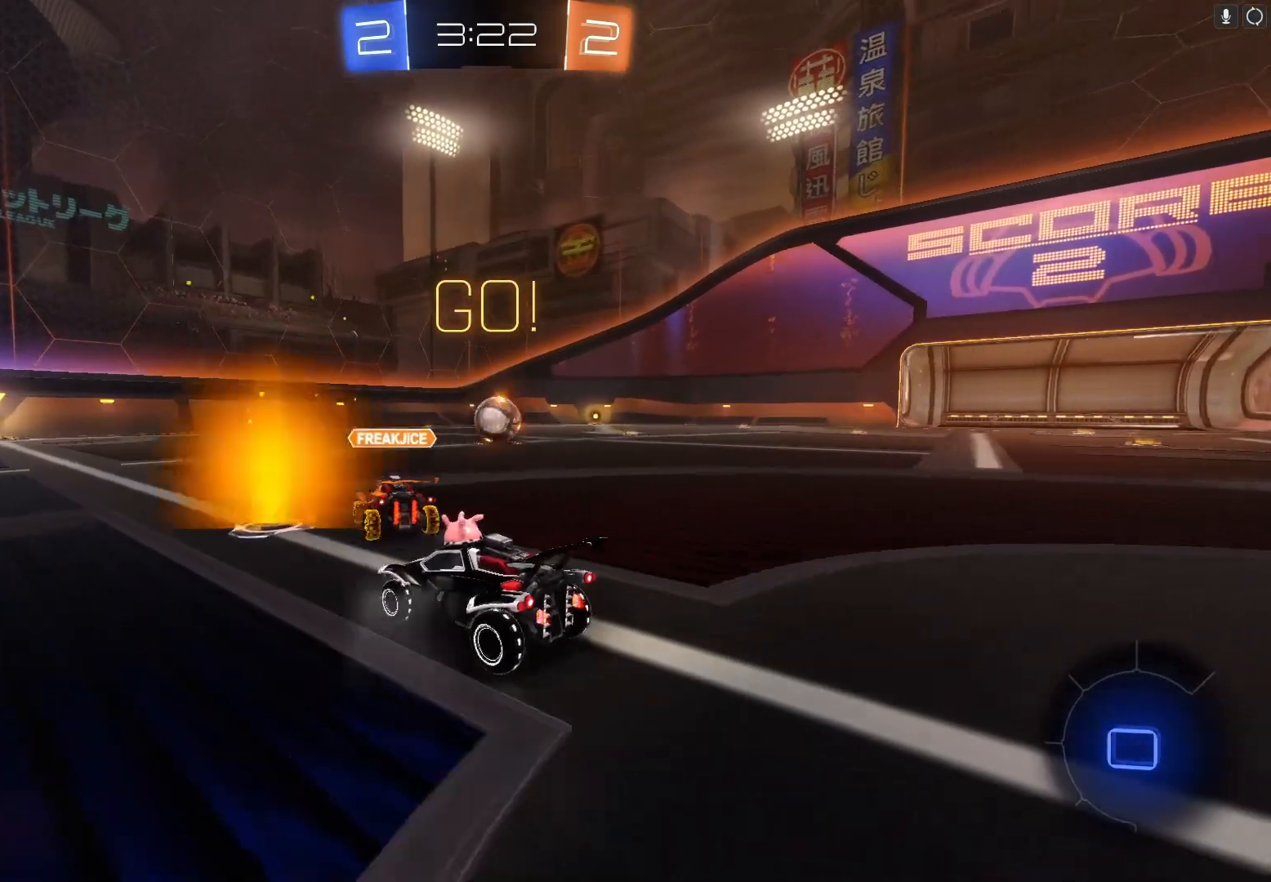
{"buttons": ["R2"], "left_stick": "up", "events": [[100, "left_stick", "up"], [200, "A", "down"], [300, "A", "up"], [333, "A", "down"], [500, "A", "up"]]}
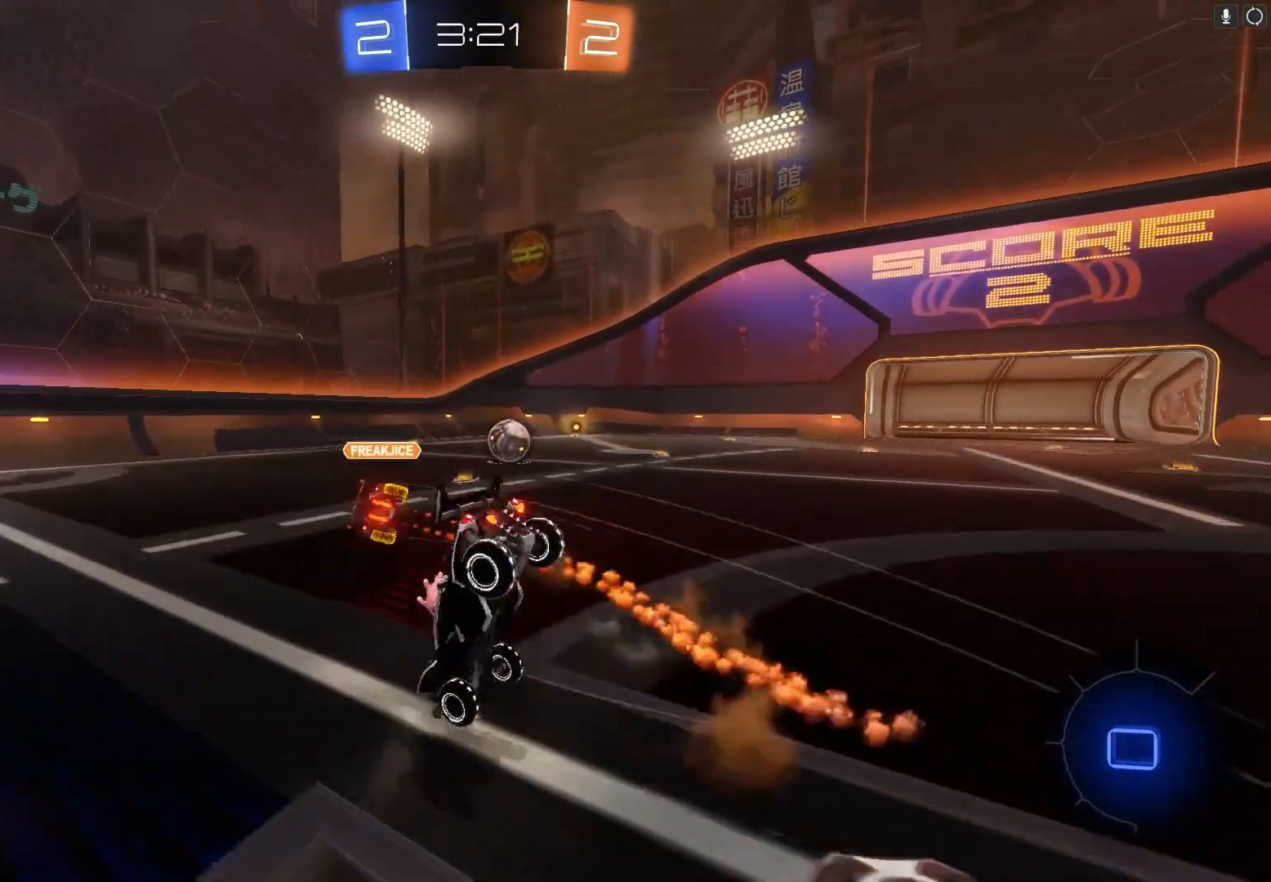
{"buttons": ["R2"], "left_stick": "up-right", "events": [[400, "left_stick", "up-right"]]}
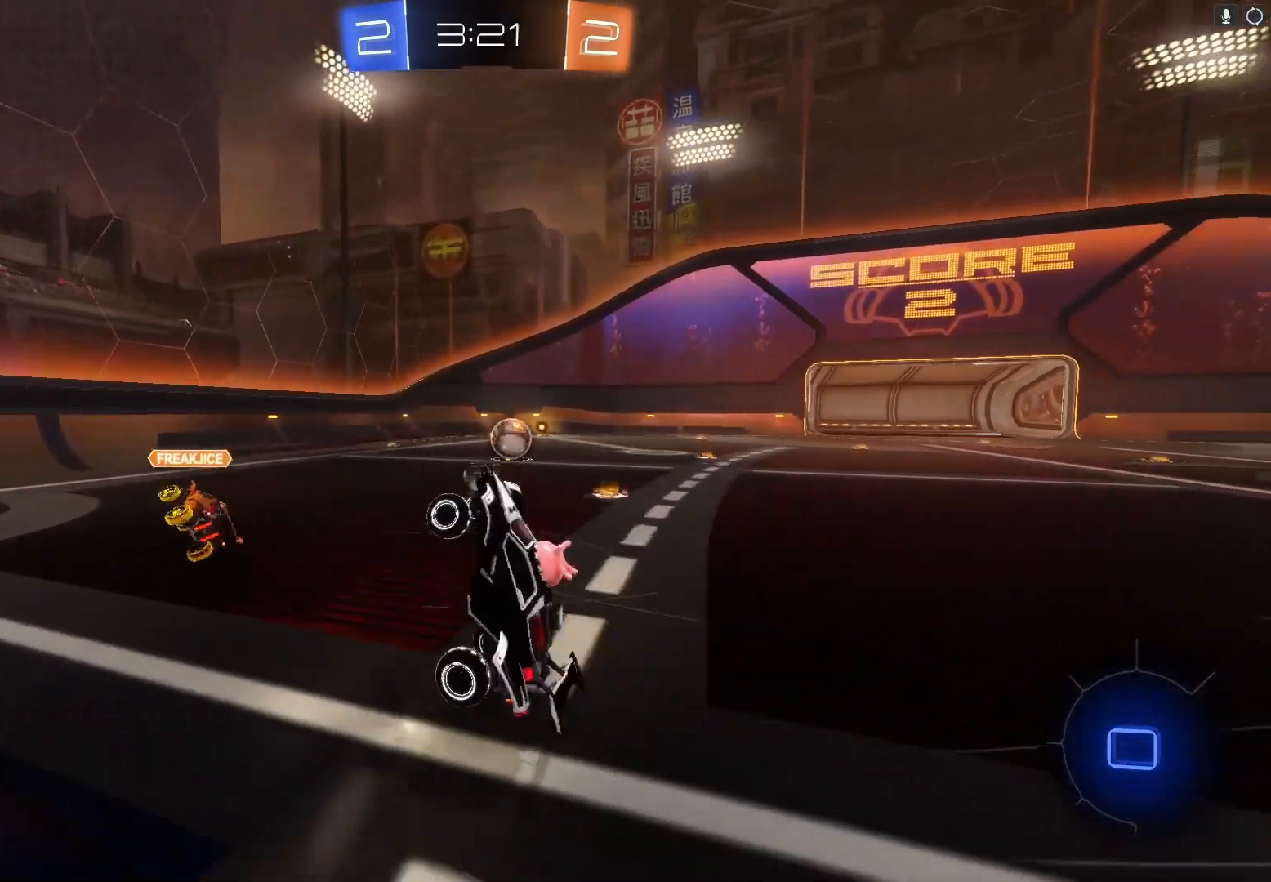
{"buttons": ["R2"], "left_stick": "right", "events": [[33, "left_stick", "center"], [200, "left_stick", "right"]]}
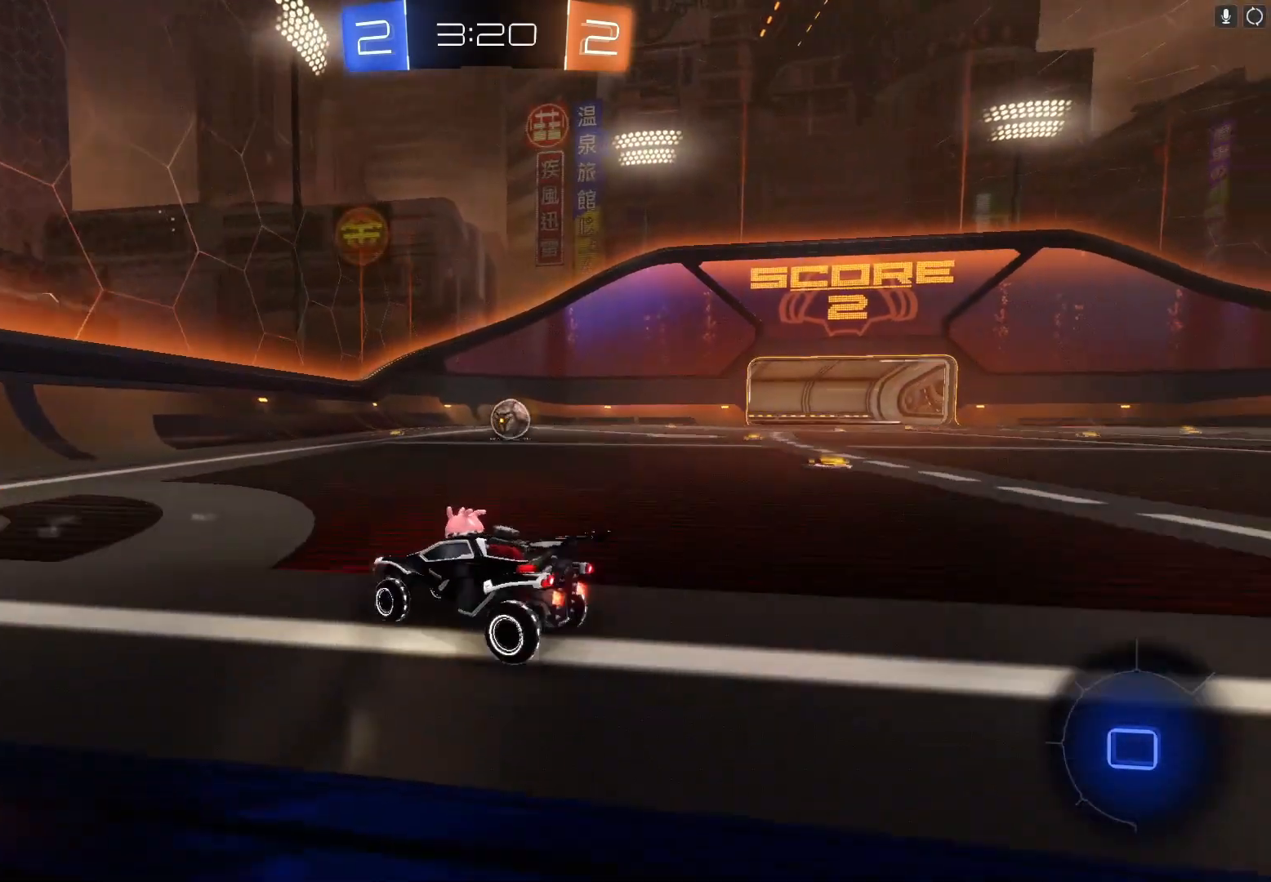
{"buttons": ["A", "R2"], "left_stick": "up", "events": [[267, "left_stick", "up"], [300, "A", "down"], [400, "A", "up"], [433, "A", "down"]]}
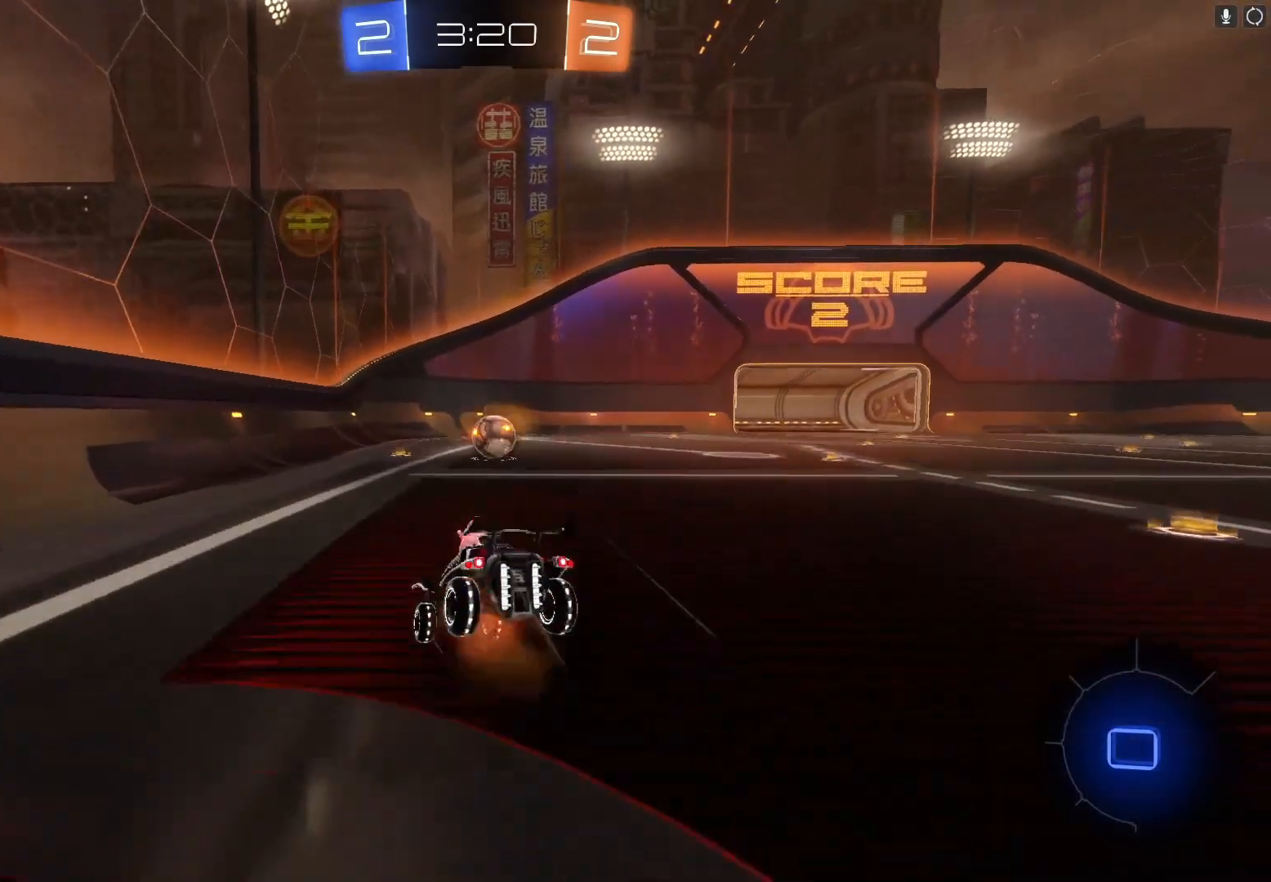
{"buttons": ["R2"], "left_stick": "up-right", "events": [[33, "A", "up"], [300, "left_stick", "up-right"]]}
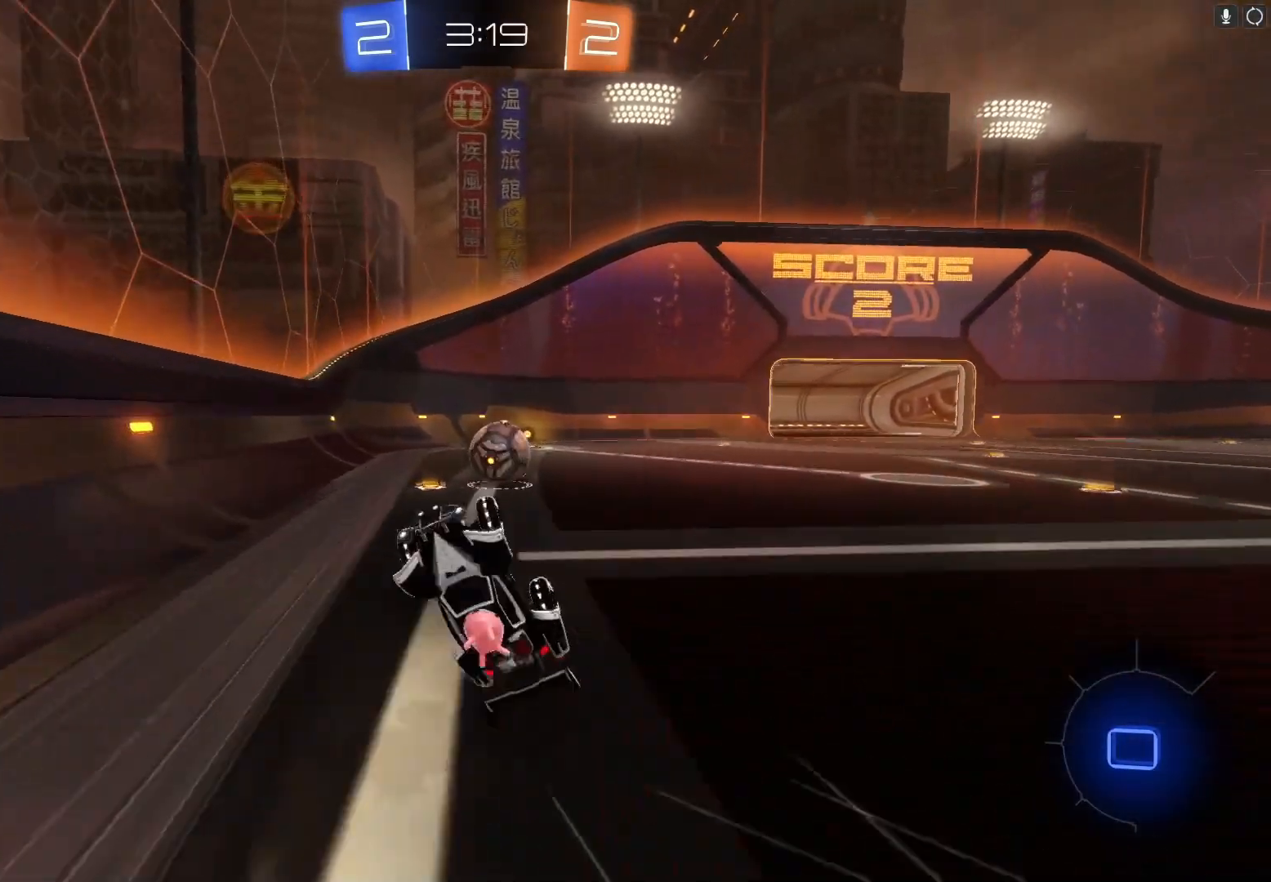
{"buttons": ["R2"], "left_stick": "right", "events": [[333, "left_stick", "right"]]}
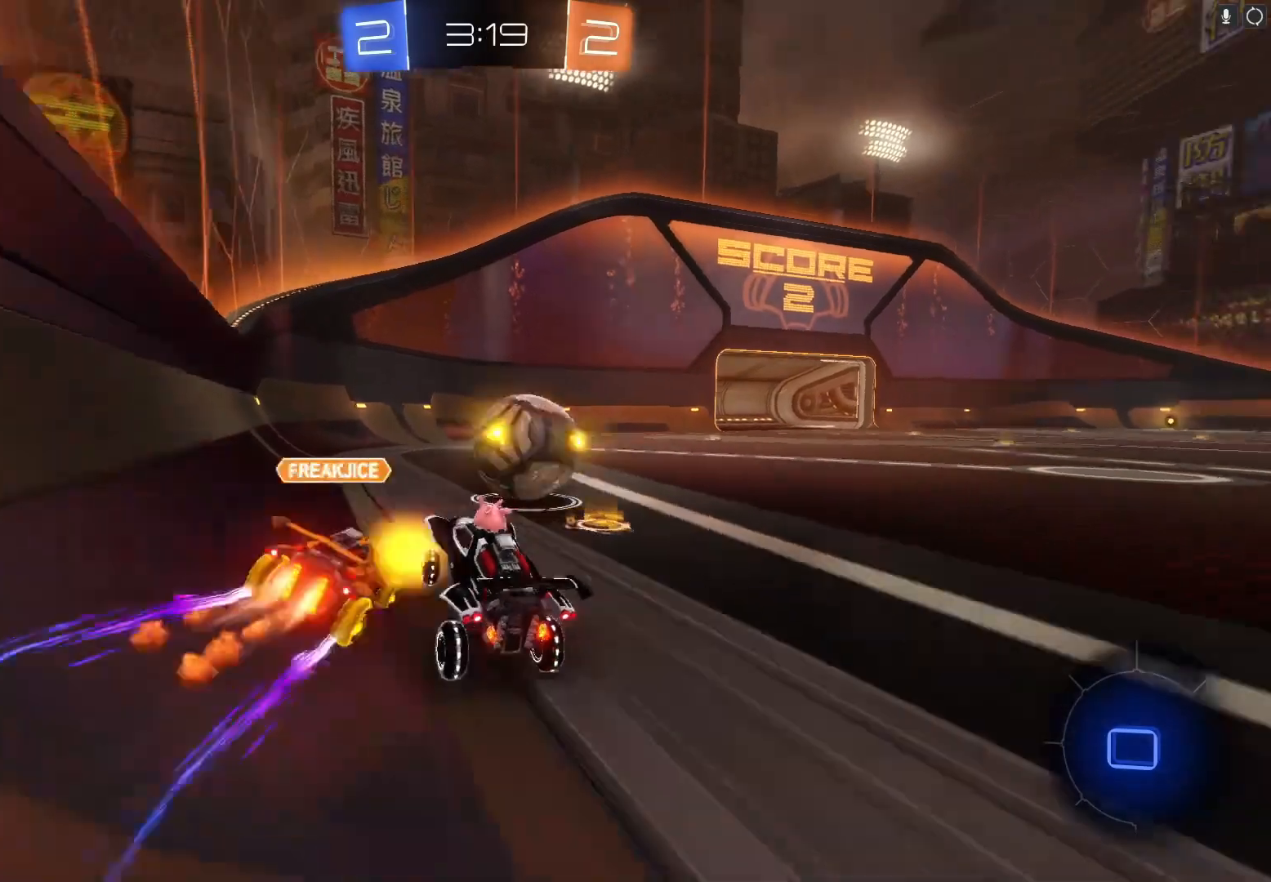
{"buttons": ["R2"], "left_stick": "right", "events": [[300, "left_stick", "left"], [400, "left_stick", "right"]]}
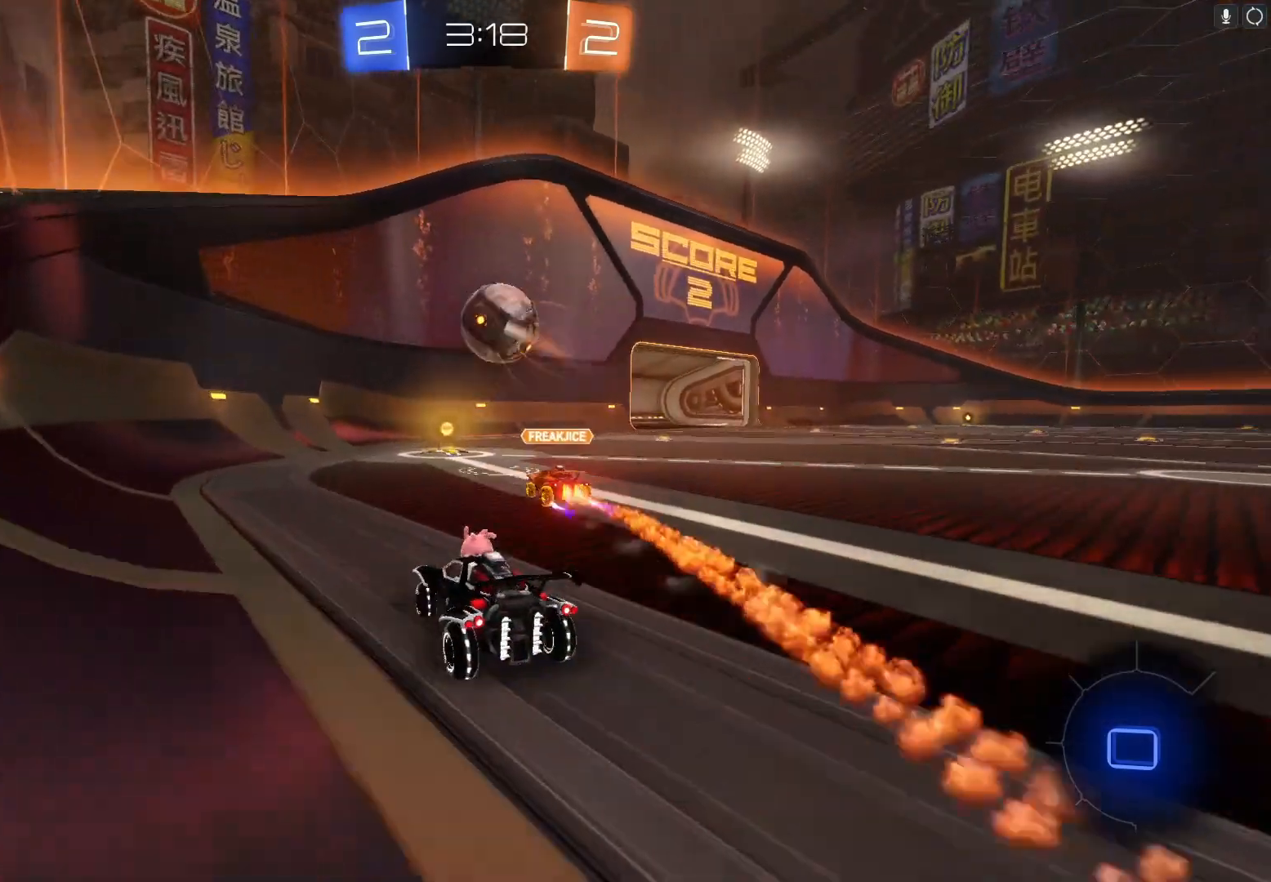
{"buttons": ["R2"], "left_stick": "right", "events": []}
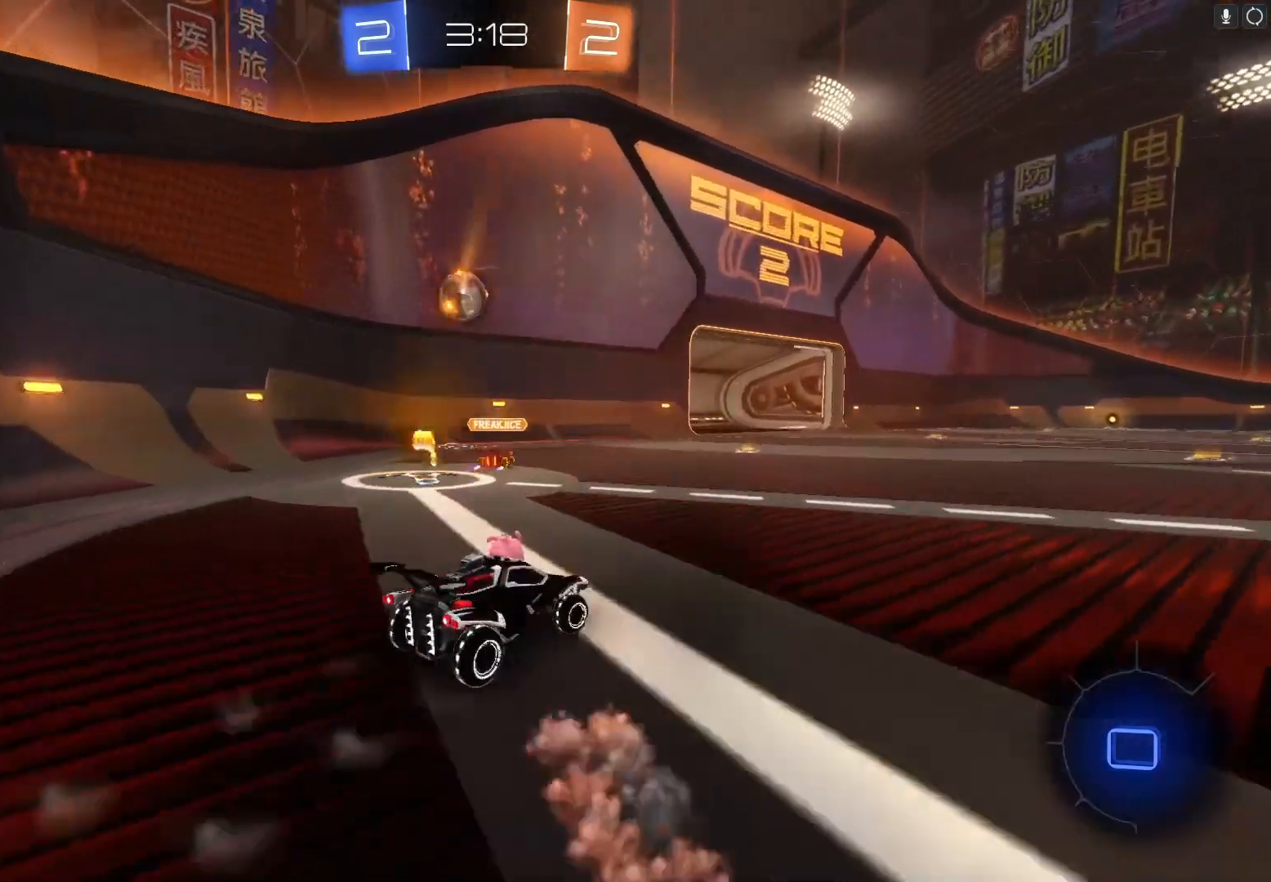
{"buttons": ["R2"], "left_stick": "up", "events": [[400, "left_stick", "up"]]}
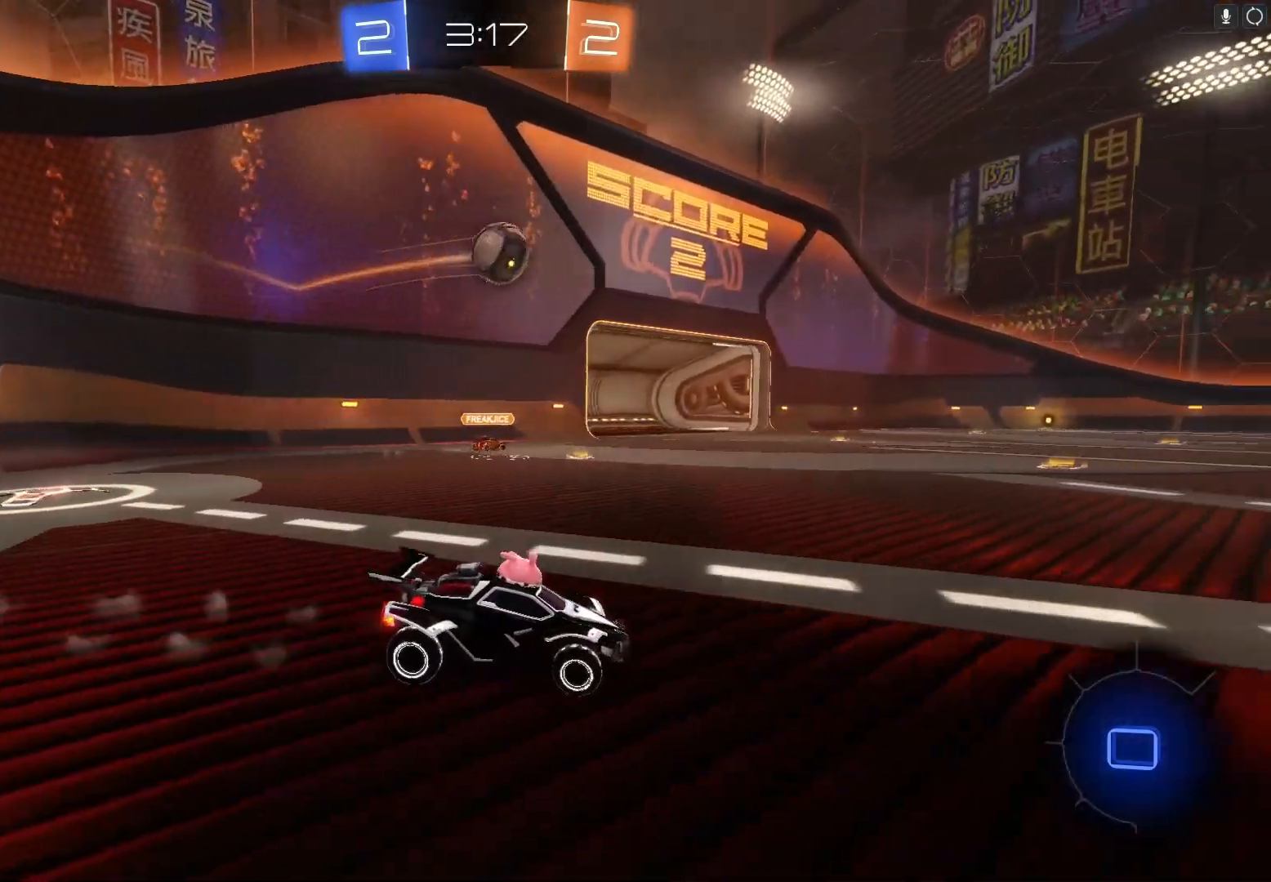
{"buttons": ["A", "R2"], "left_stick": "up", "events": [[100, "left_stick", "up-left"], [200, "left_stick", "center"], [400, "left_stick", "up"], [500, "A", "down"]]}
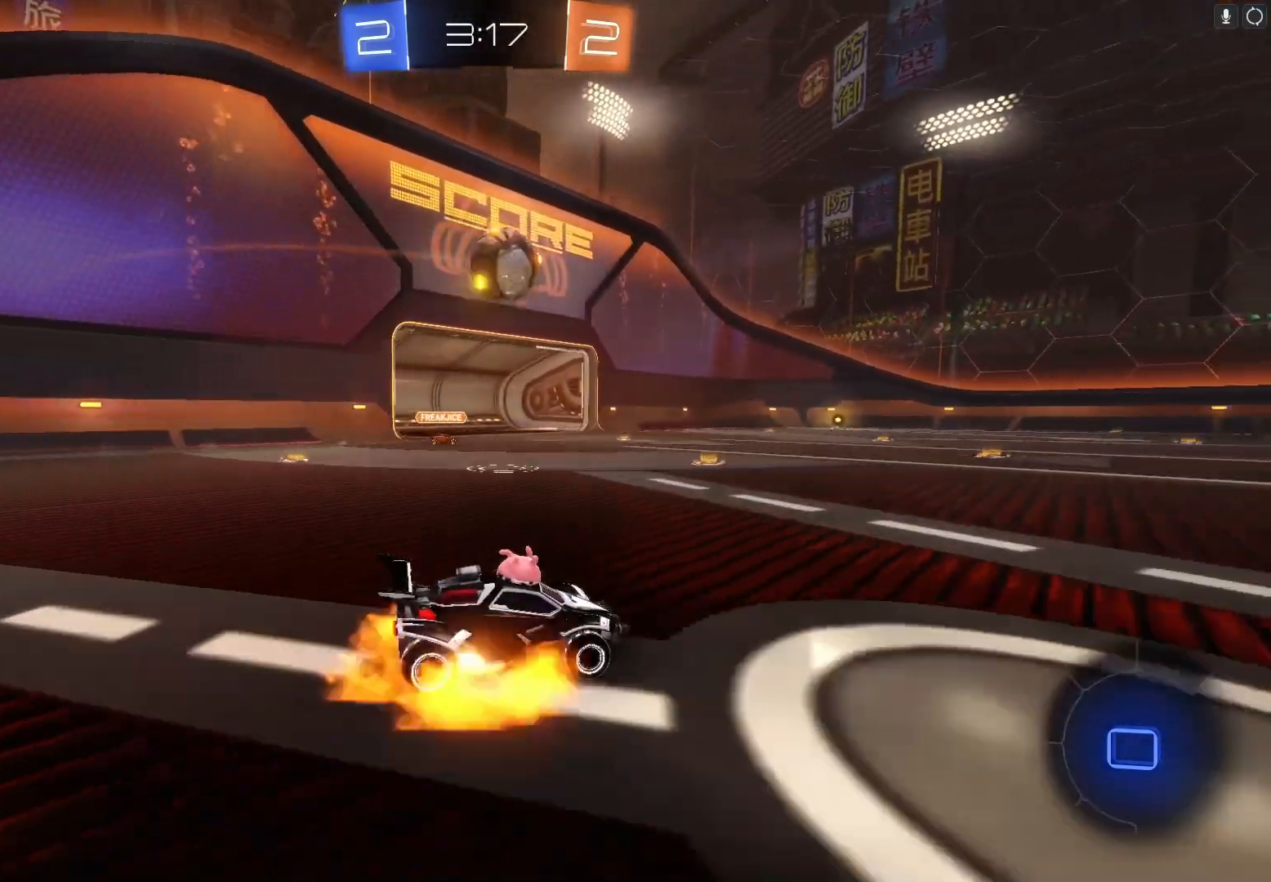
{"buttons": ["R2"], "left_stick": "center", "events": [[100, "A", "up"], [133, "left_stick", "right"], [200, "A", "down"], [300, "A", "up"], [433, "left_stick", "center"]]}
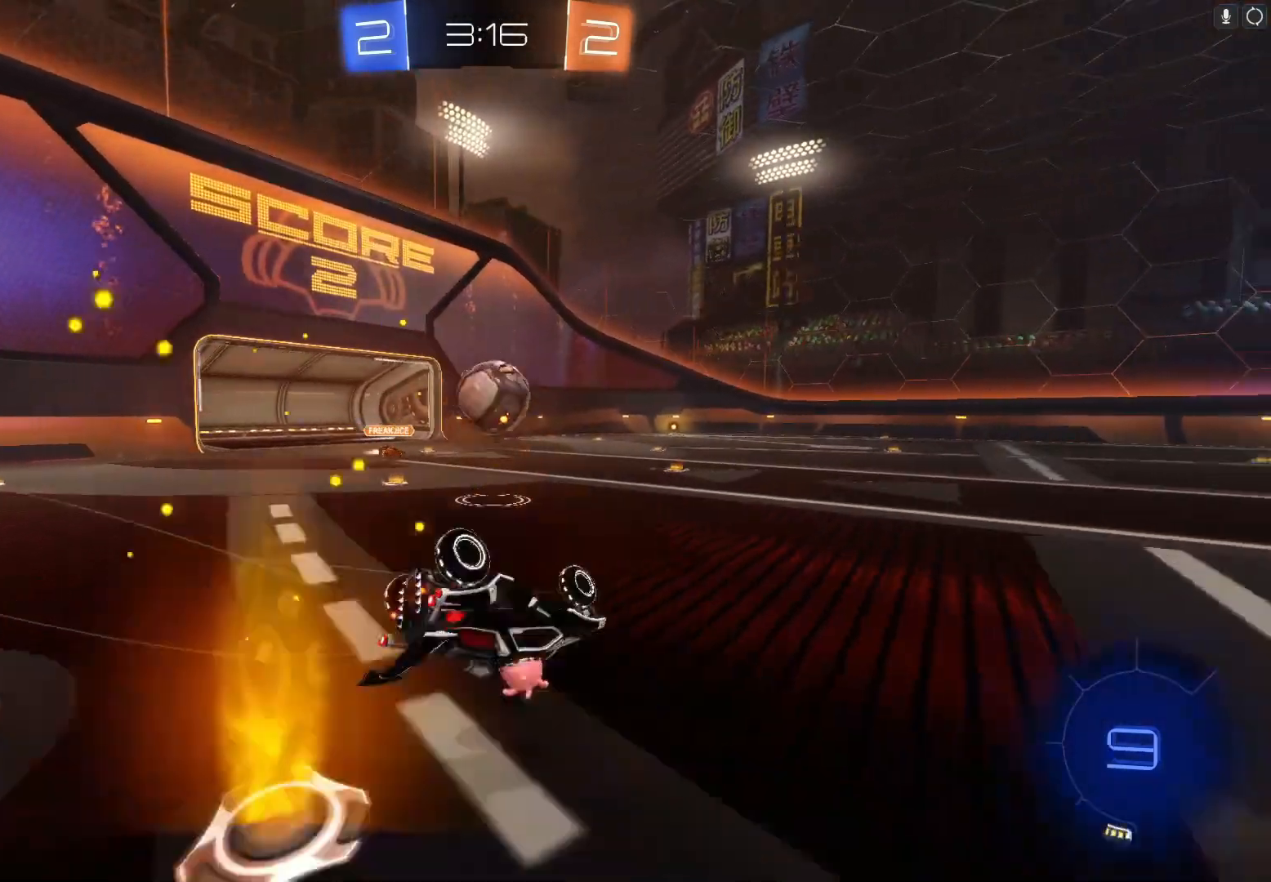
{"buttons": ["R2"], "left_stick": "center", "events": []}
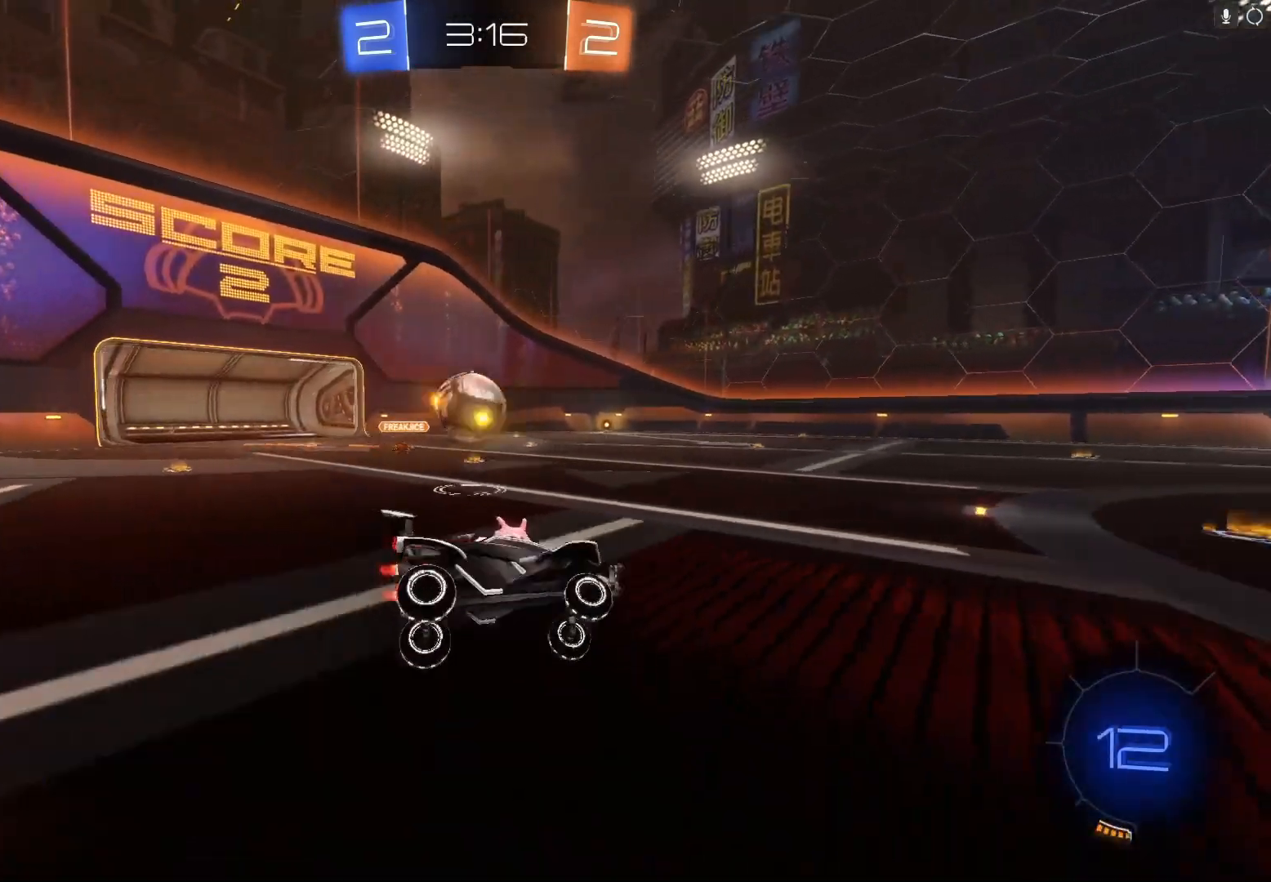
{"buttons": ["R2"], "left_stick": "down-left", "events": [[33, "left_stick", "left"], [133, "left_stick", "down-left"]]}
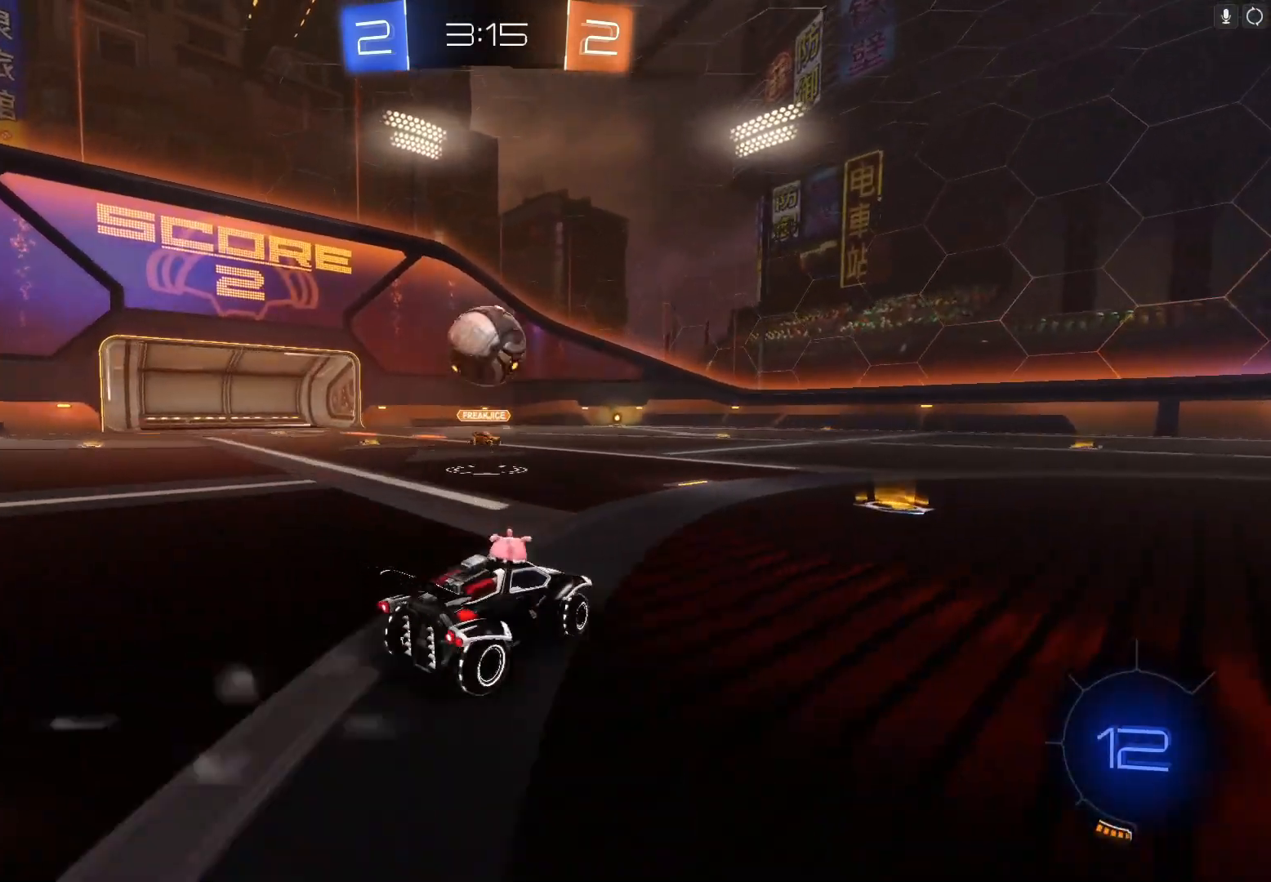
{"buttons": ["R2"], "left_stick": "left", "events": [[67, "left_stick", "right"], [100, "B", "down"], [333, "A", "down"], [333, "left_stick", "down-left"], [433, "A", "up"], [433, "B", "up"], [433, "left_stick", "left"]]}
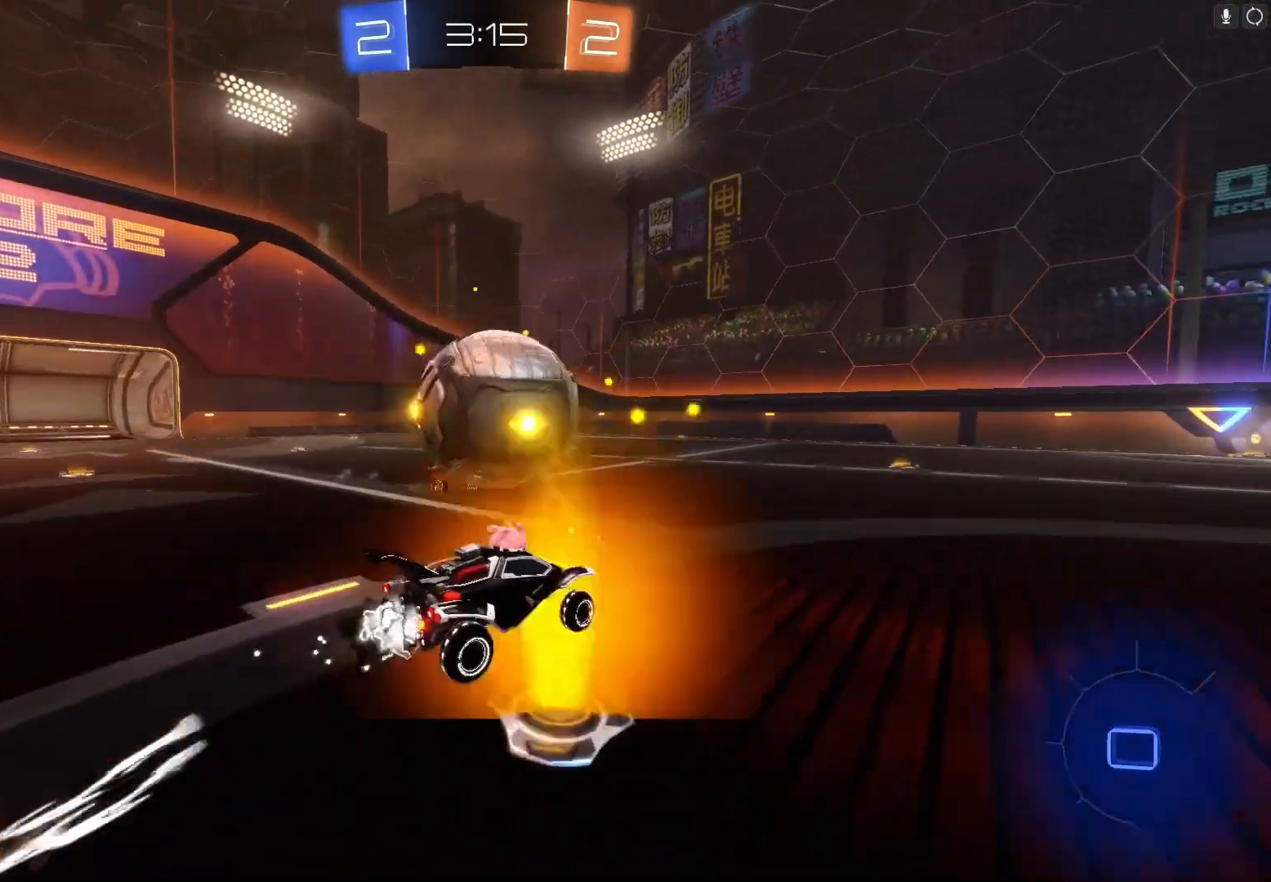
{"buttons": ["R2"], "left_stick": "left", "events": [[33, "A", "down"], [33, "B", "down"], [200, "A", "up"], [233, "B", "up"]]}
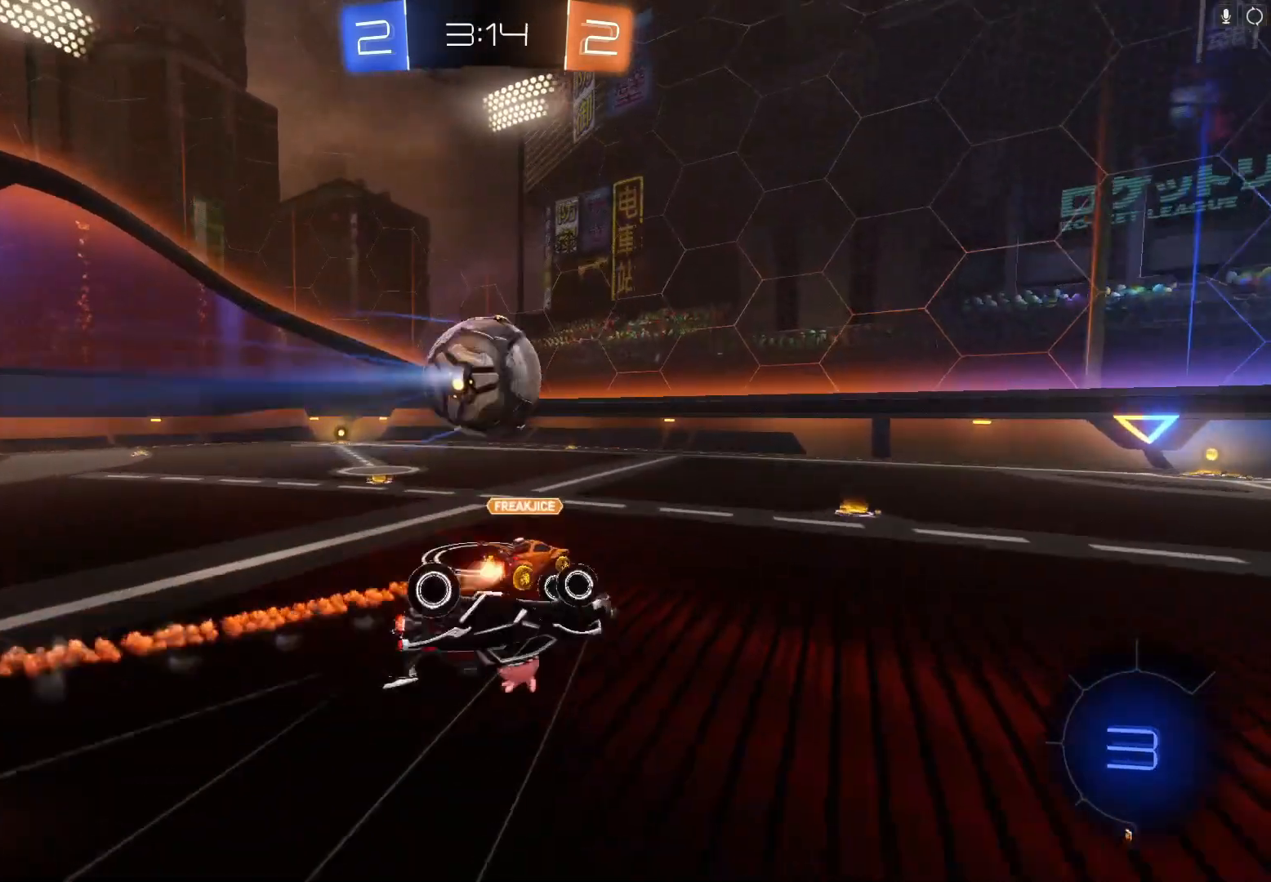
{"buttons": ["R2"], "left_stick": "center", "events": [[33, "X", "down"], [200, "X", "up"], [233, "left_stick", "center"]]}
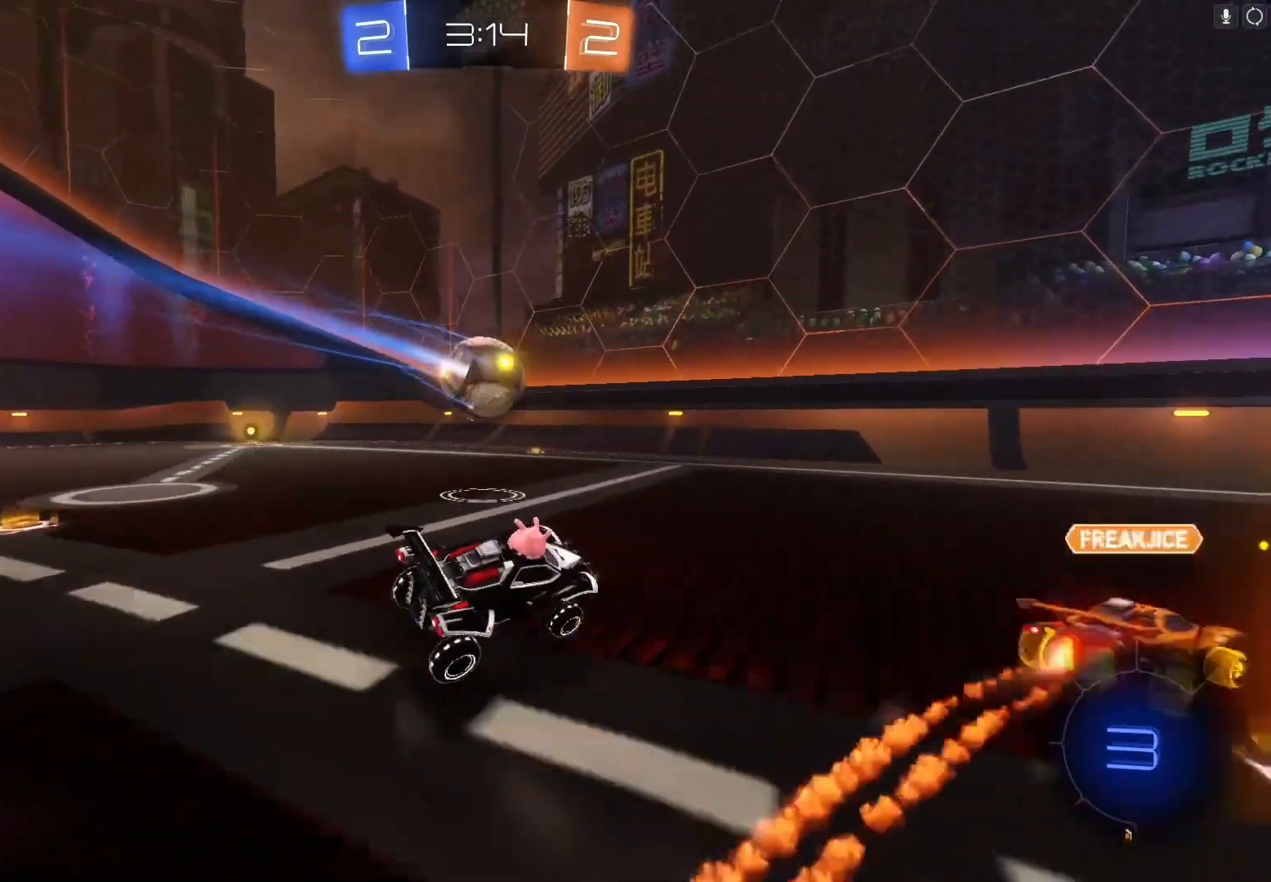
{"buttons": ["R2"], "left_stick": "left", "events": [[33, "left_stick", "left"]]}
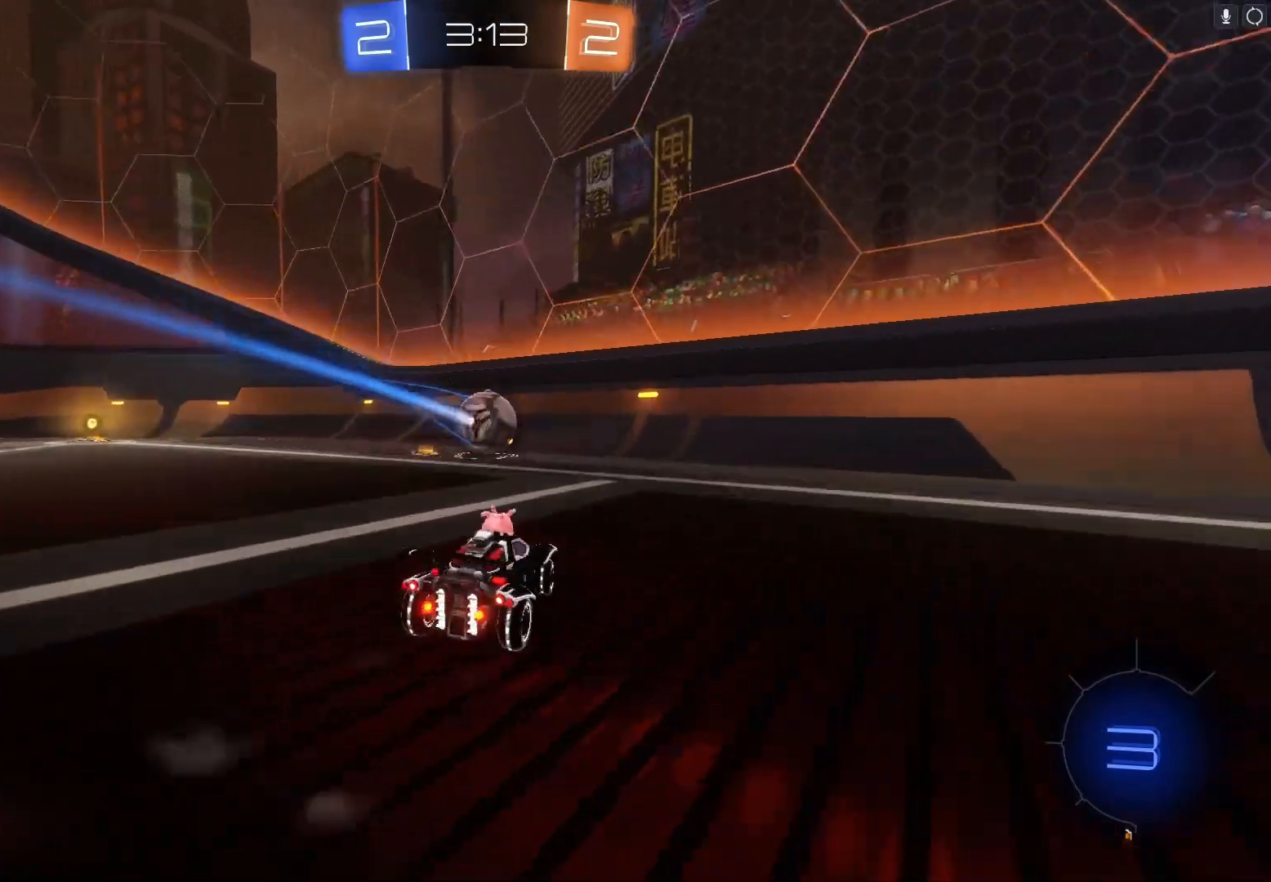
{"buttons": ["B", "R2"], "left_stick": "left", "events": [[200, "Y", "down"], [300, "B", "down"], [300, "left_stick", "center"], [333, "Y", "up"], [500, "left_stick", "left"]]}
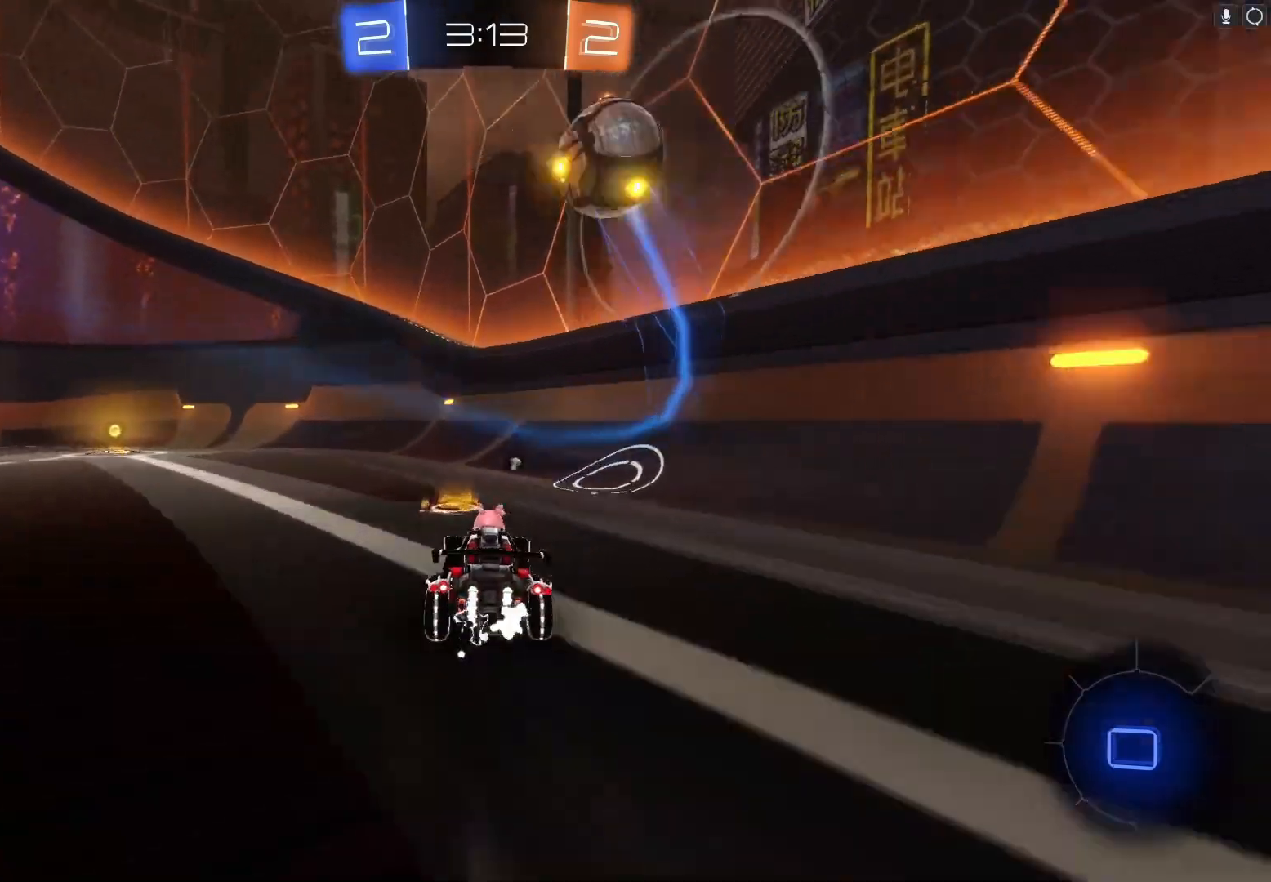
{"buttons": ["B", "R2"], "left_stick": "center", "events": [[467, "left_stick", "center"]]}
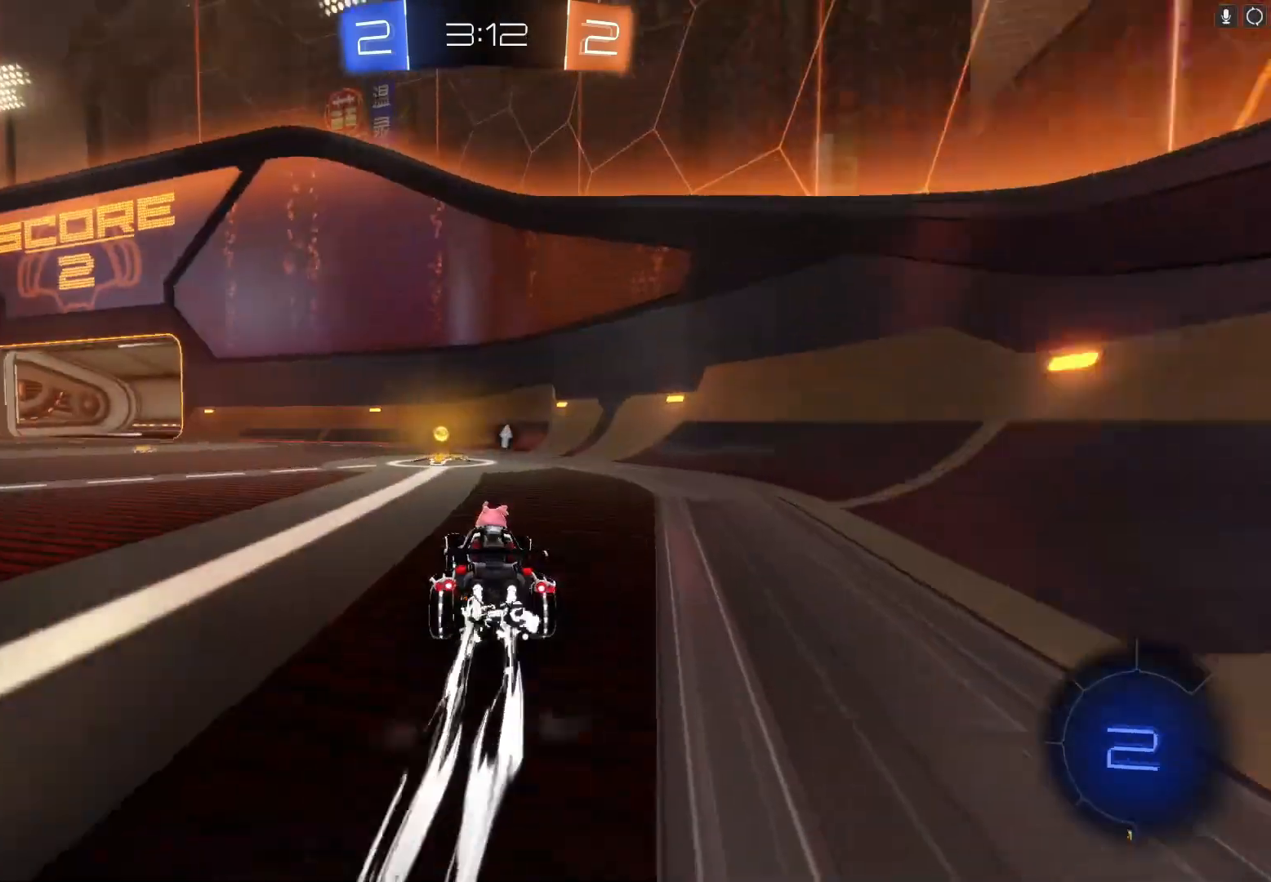
{"buttons": ["R2"], "left_stick": "right", "events": [[67, "Y", "down"], [200, "B", "up"], [200, "Y", "up"], [233, "left_stick", "right"], [333, "X", "down"], [500, "X", "up"]]}
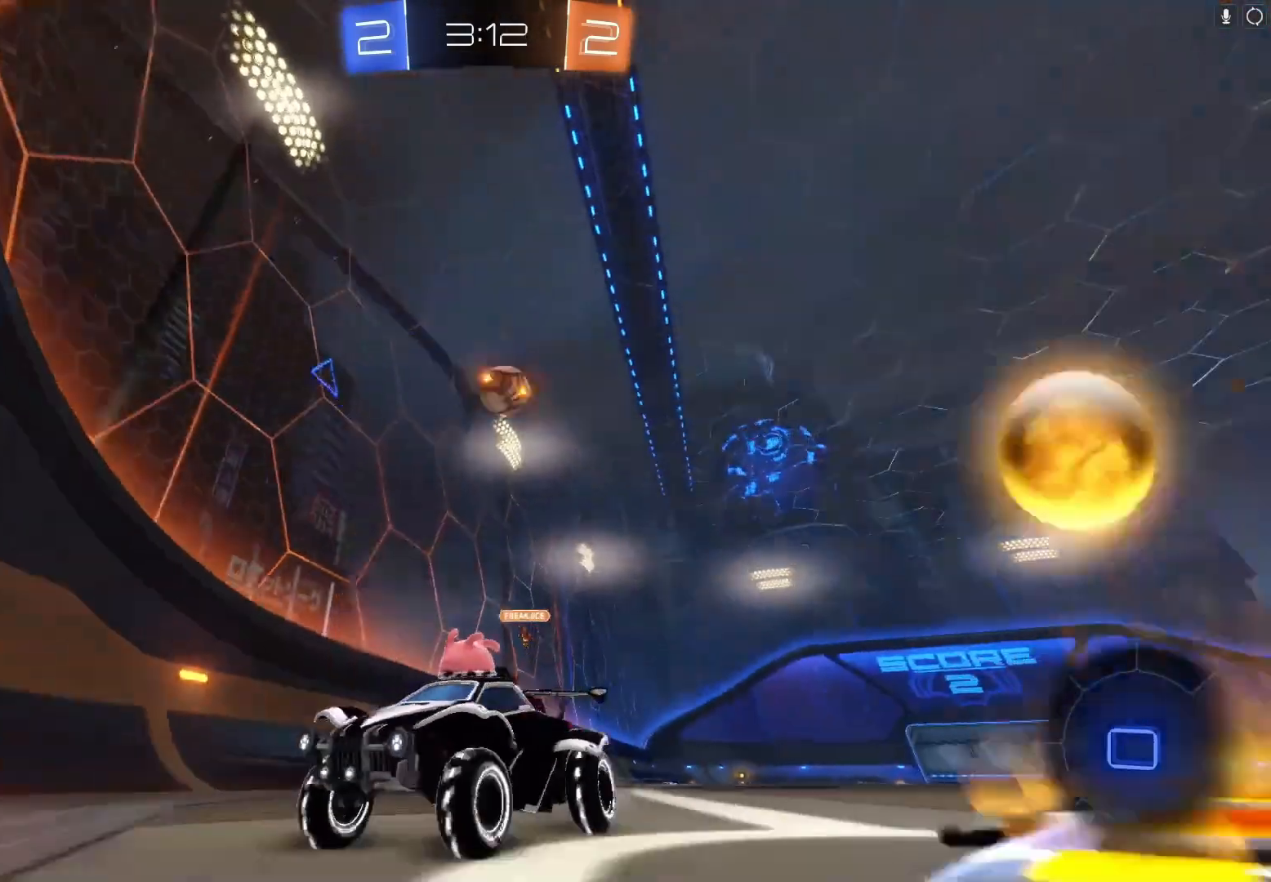
{"buttons": ["R2"], "left_stick": "right", "events": [[167, "X", "down"], [300, "X", "up"], [400, "X", "down"], [500, "X", "up"]]}
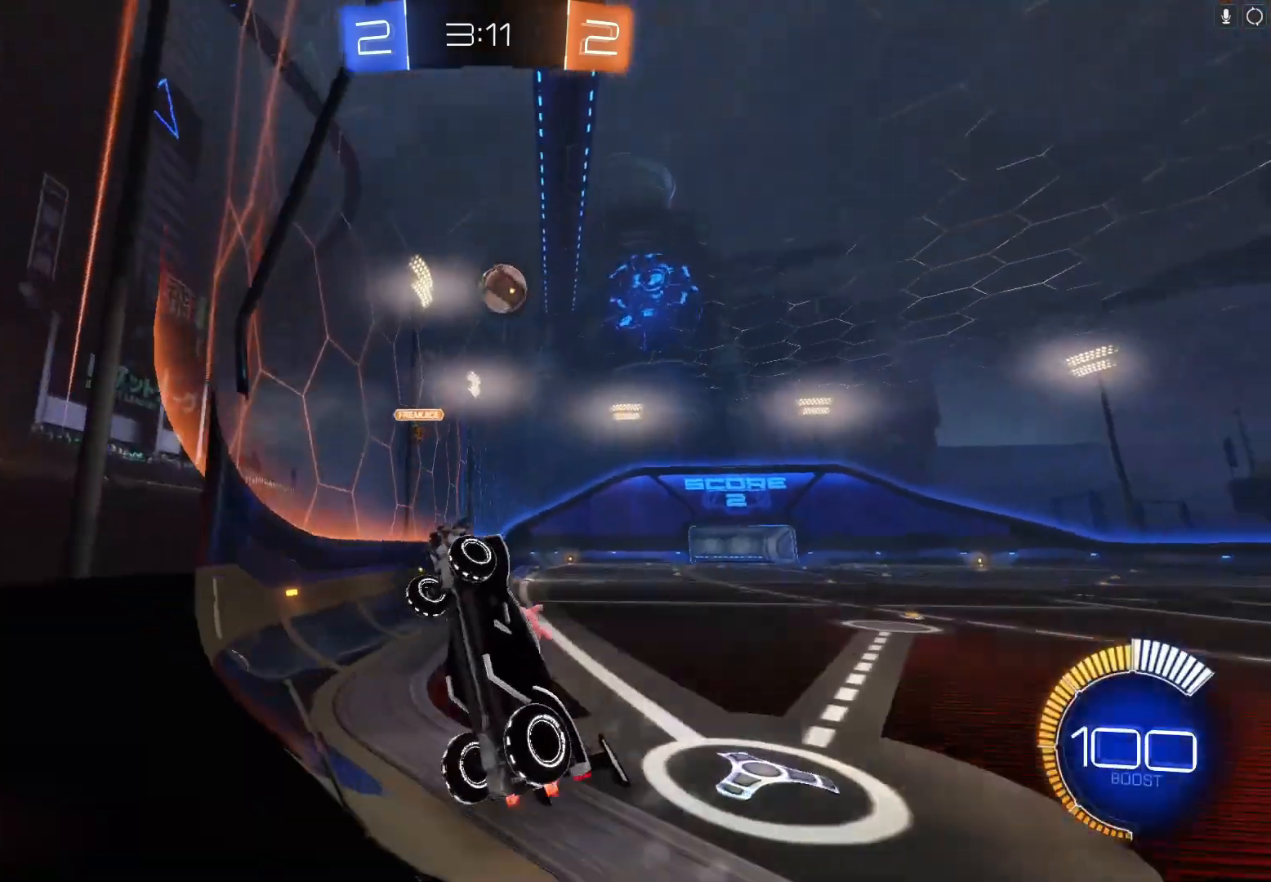
{"buttons": ["B", "R2"], "left_stick": "right", "events": [[233, "X", "down"], [333, "X", "up"], [500, "B", "down"]]}
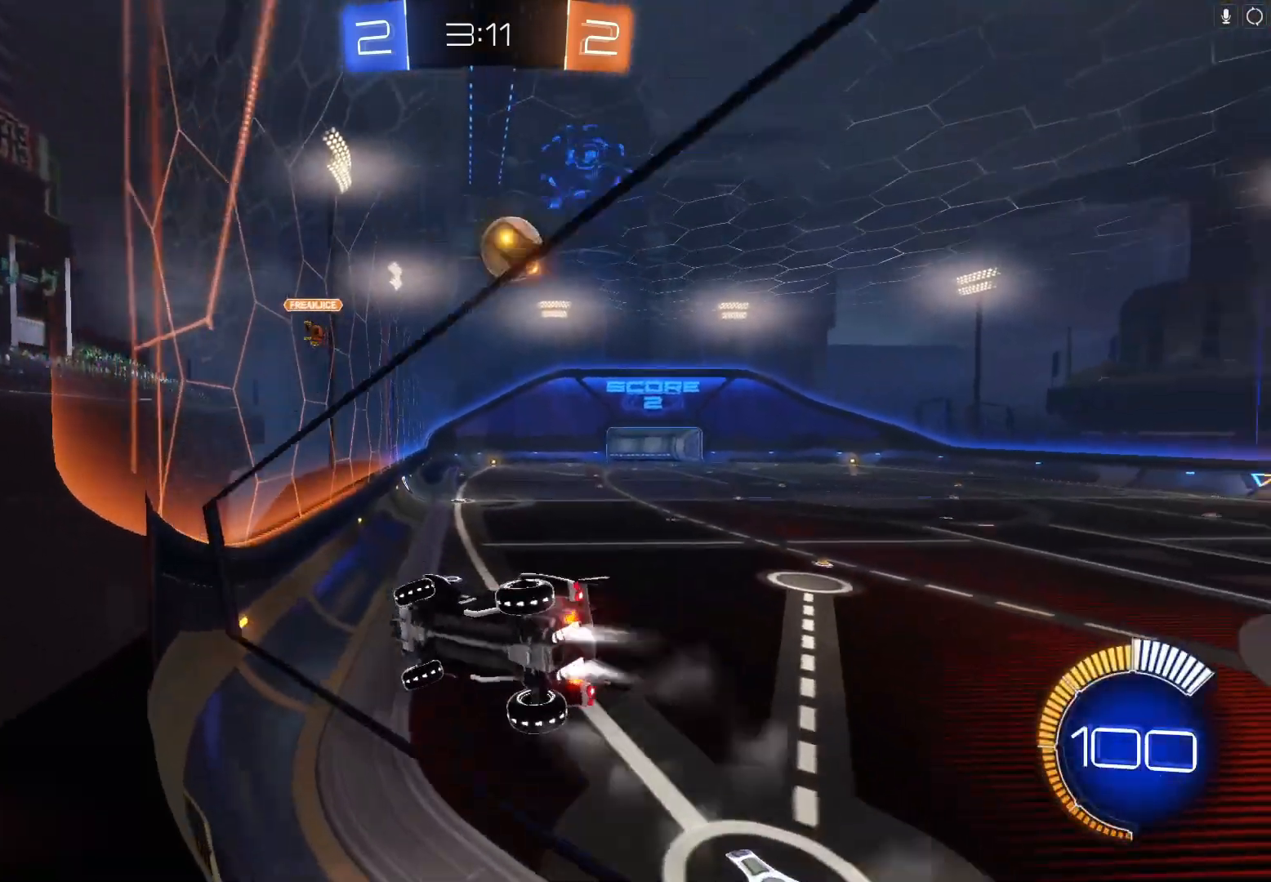
{"buttons": ["R2"], "left_stick": "right", "events": [[500, "B", "up"]]}